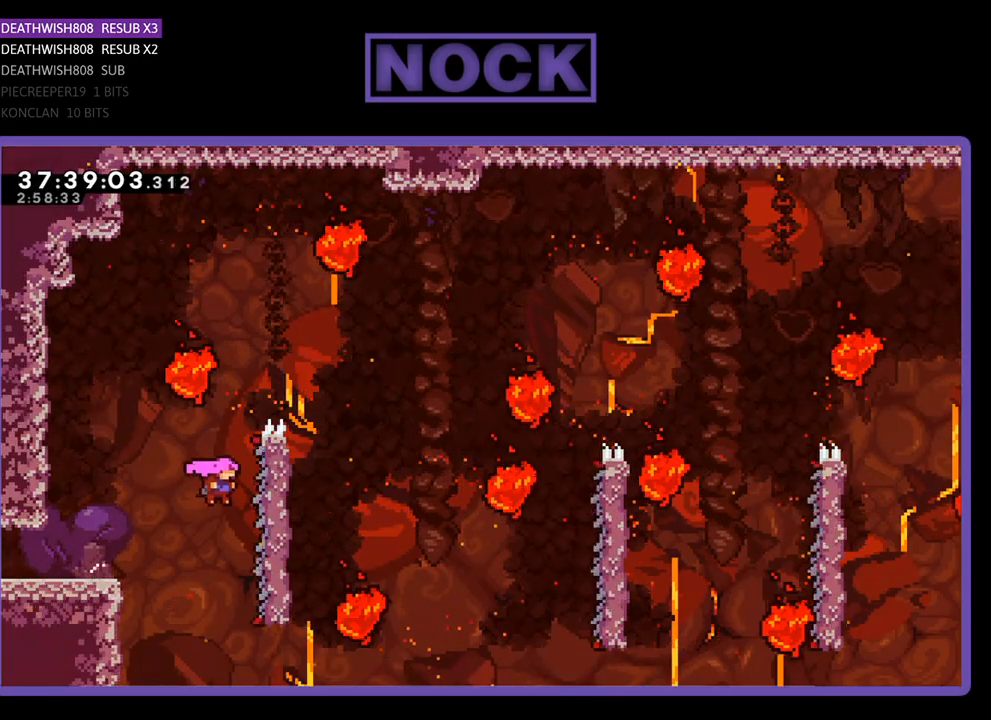
Gameplay with a controller (PlayStation layout); each line is a JSON object with the inputs held at the frame after it. "events" lists button and stick changes between this image and that frame as [ms after this image, input, new state], when the widget could be followed in between. Not read: left_stick right_stick.
{"buttons": ["R2", "DPAD_UP", "DPAD_RIGHT"], "events": [[200, "DPAD_UP", "down"], [333, "DPAD_RIGHT", "up"], [367, "DPAD_RIGHT", "down"]]}
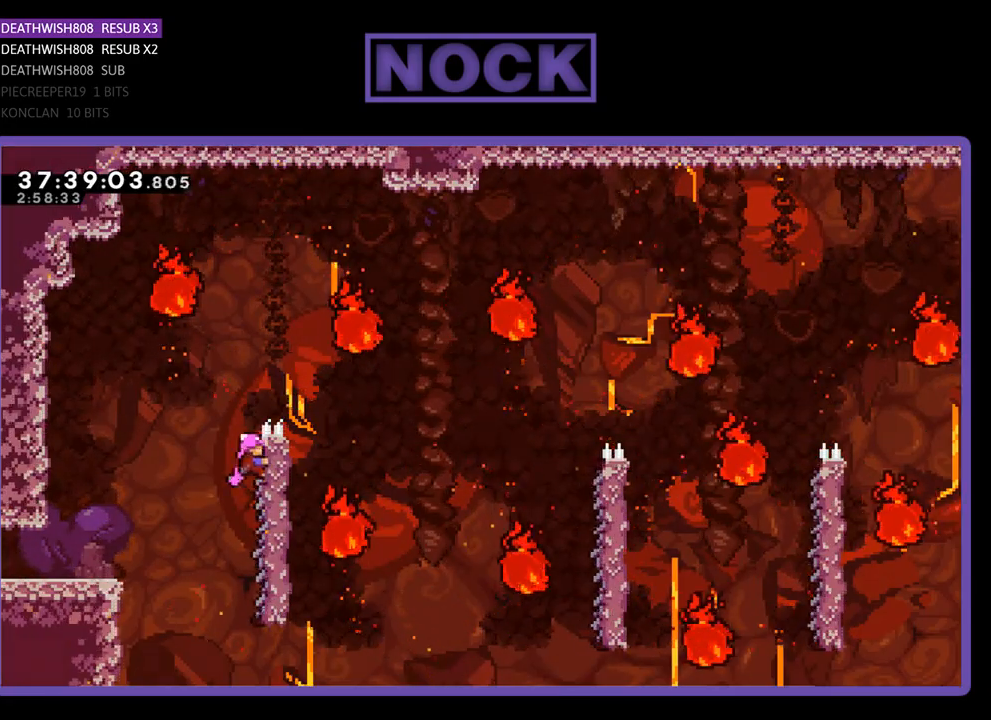
{"buttons": ["R2", "DPAD_RIGHT"], "events": [[500, "DPAD_UP", "up"]]}
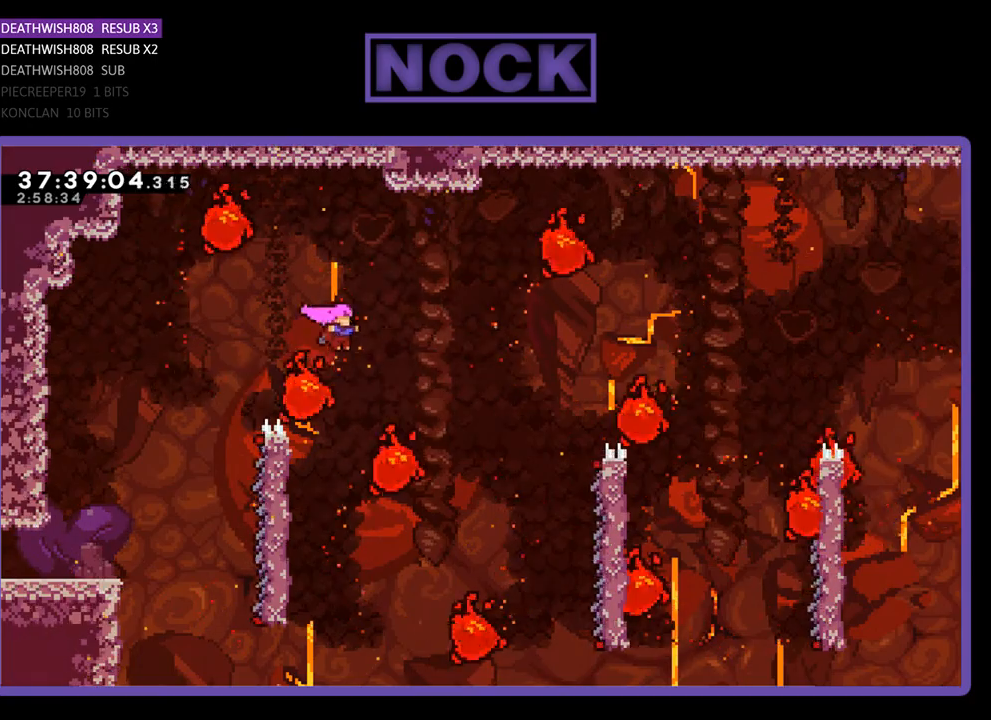
{"buttons": ["R2", "DPAD_LEFT"], "events": [[33, "DPAD_RIGHT", "up"], [200, "DPAD_LEFT", "down"]]}
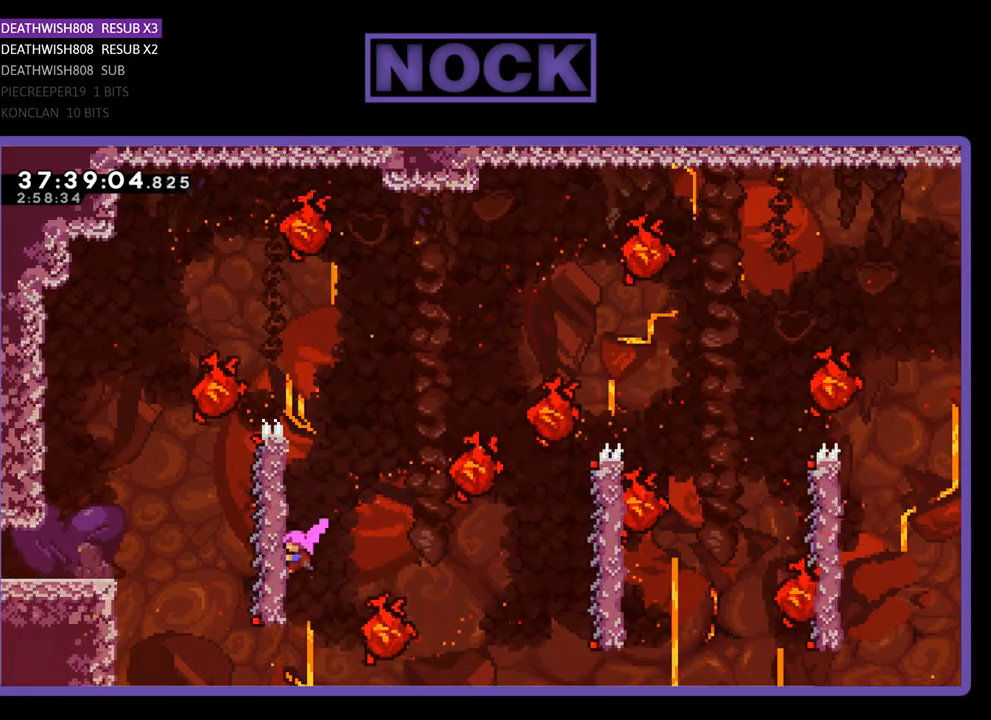
{"buttons": ["CROSS", "R2", "DPAD_RIGHT"], "events": [[67, "DPAD_LEFT", "up"], [267, "CROSS", "down"], [300, "DPAD_RIGHT", "down"]]}
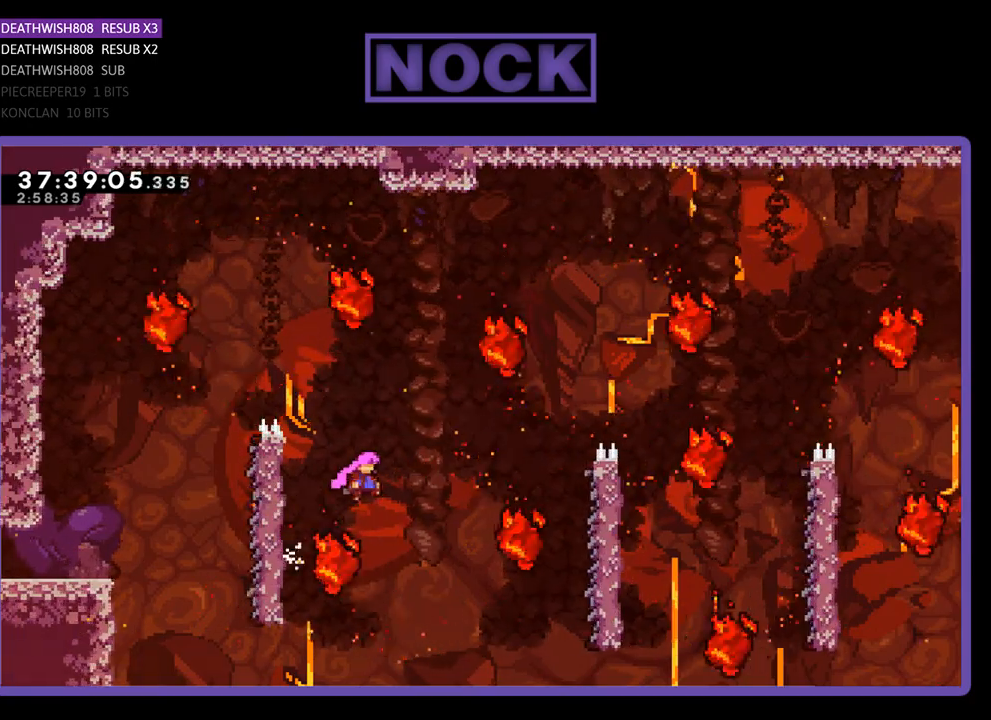
{"buttons": ["CIRCLE", "R2", "DPAD_UP", "DPAD_RIGHT"], "events": [[67, "CROSS", "up"], [133, "DPAD_RIGHT", "up"], [367, "DPAD_RIGHT", "down"], [367, "DPAD_UP", "down"], [433, "CIRCLE", "down"]]}
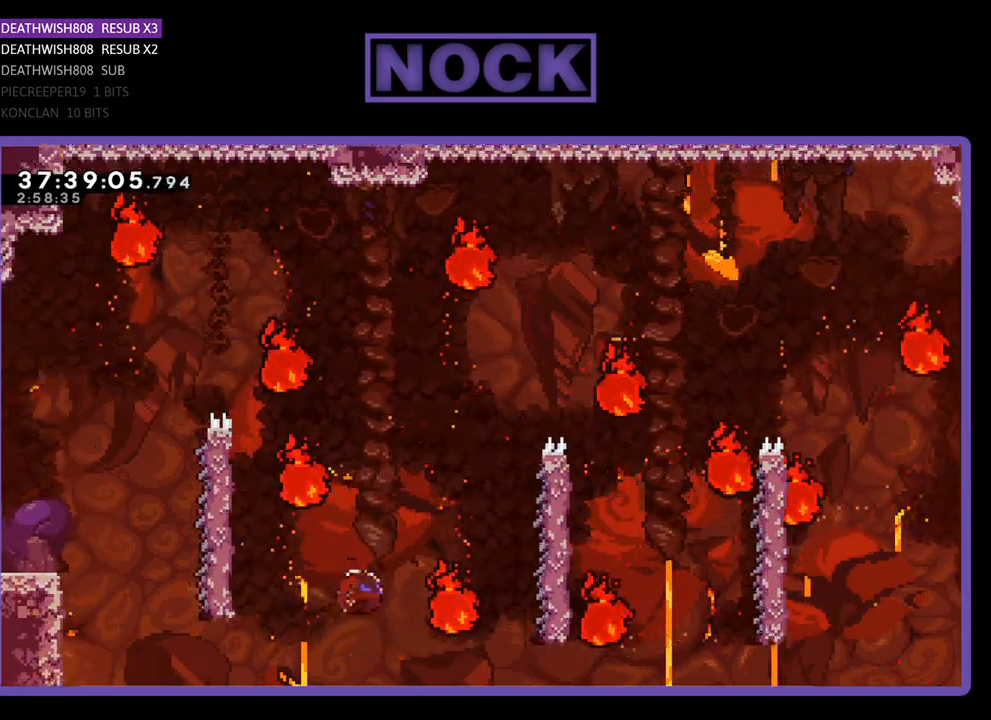
{"buttons": ["R2", "DPAD_RIGHT"], "events": [[167, "CIRCLE", "up"], [167, "DPAD_UP", "up"], [267, "DPAD_RIGHT", "up"], [300, "DPAD_RIGHT", "down"]]}
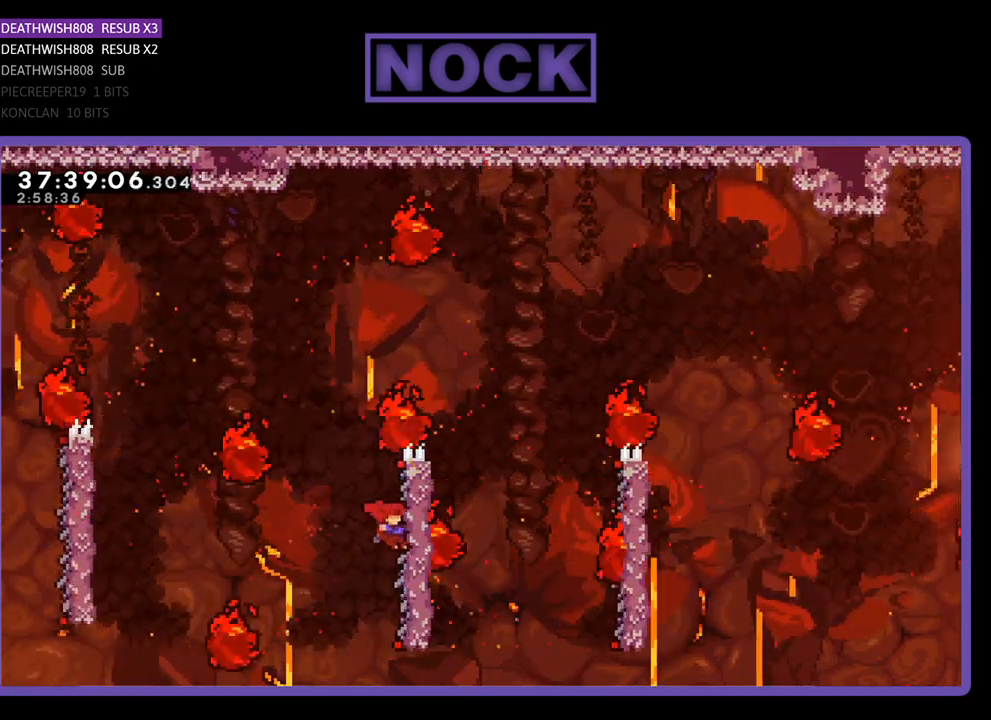
{"buttons": ["R2", "DPAD_RIGHT"], "events": [[67, "DPAD_UP", "down"], [433, "DPAD_UP", "up"]]}
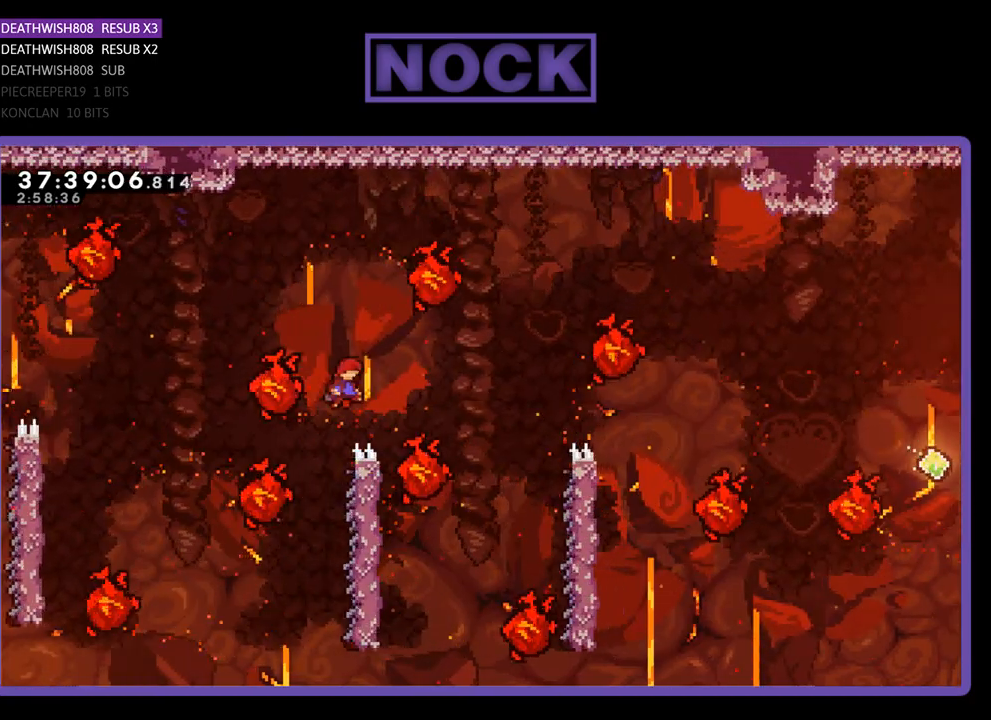
{"buttons": ["R2", "DPAD_RIGHT"], "events": [[133, "DPAD_RIGHT", "up"], [500, "DPAD_RIGHT", "down"]]}
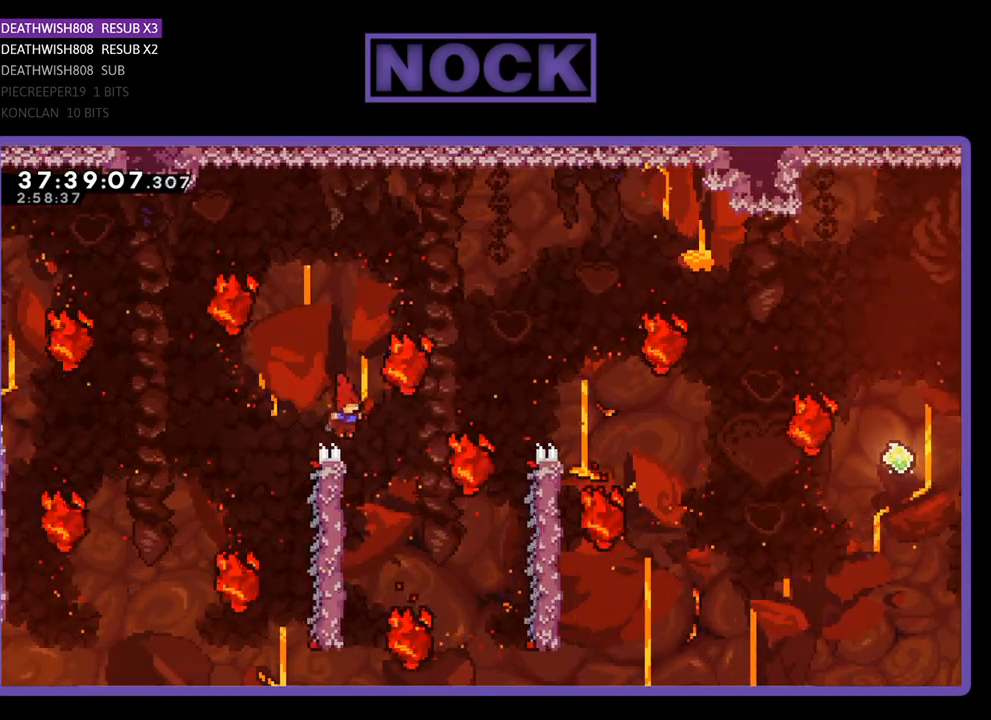
{"buttons": [], "events": [[100, "DPAD_RIGHT", "up"], [200, "DPAD_LEFT", "down"], [400, "DPAD_LEFT", "up"], [433, "R2", "up"]]}
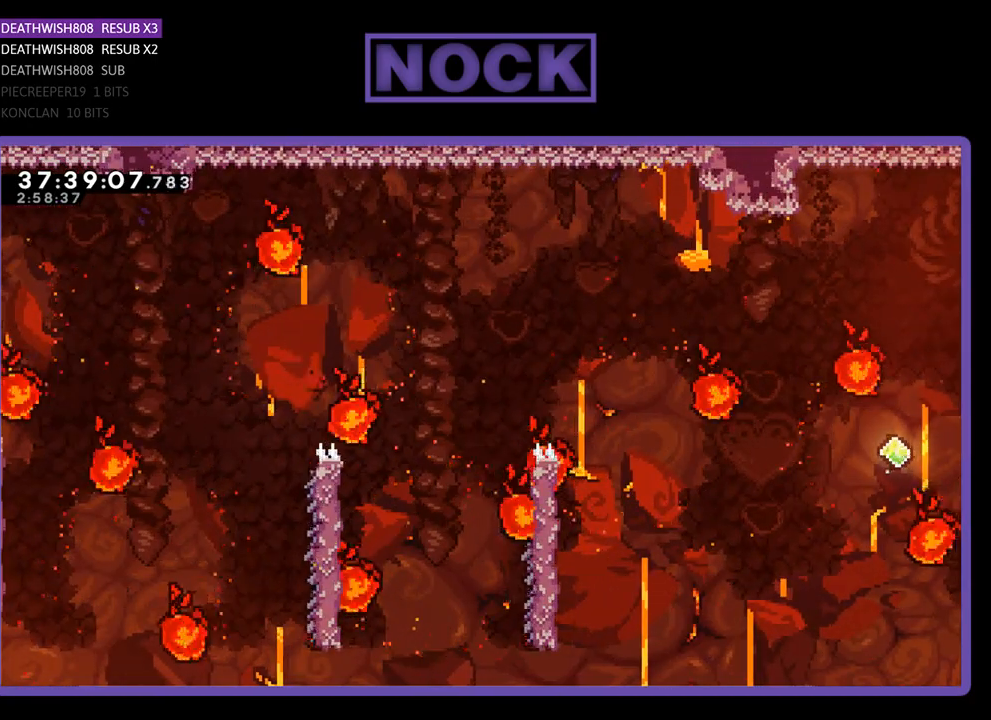
{"buttons": ["R2"], "events": [[333, "R2", "down"]]}
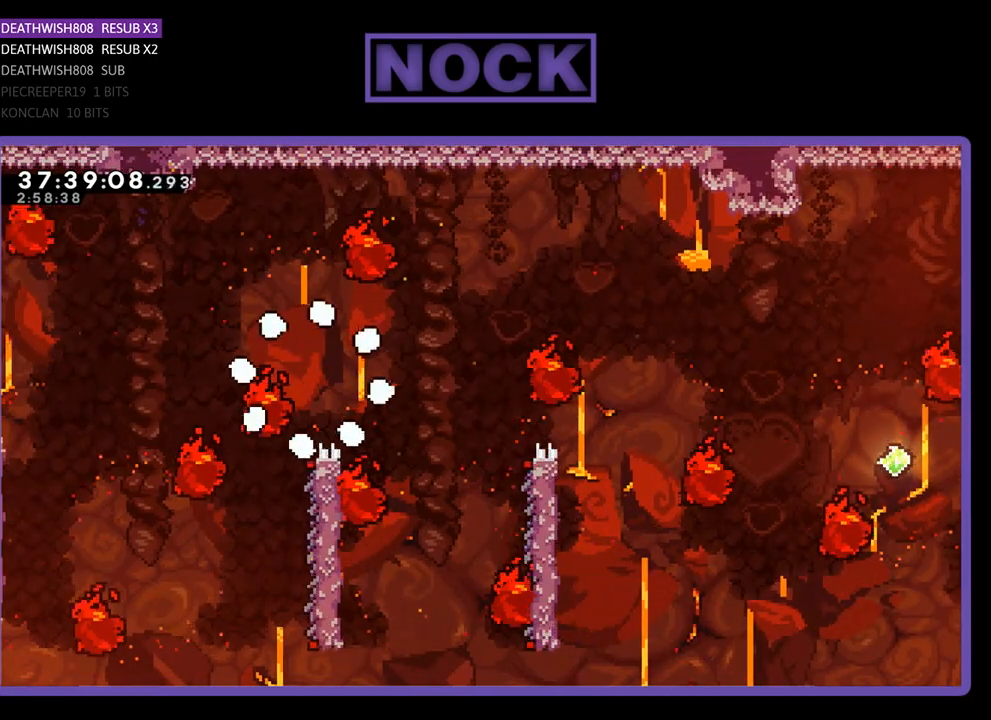
{"buttons": ["R2"], "events": [[33, "DPAD_RIGHT", "down"], [300, "DPAD_RIGHT", "up"]]}
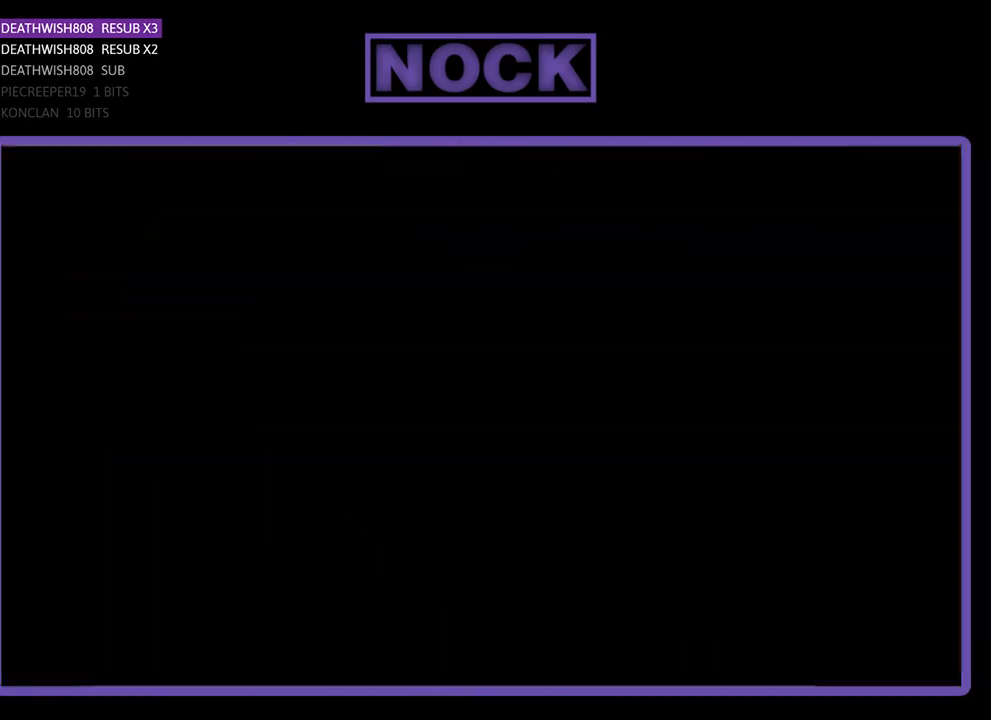
{"buttons": ["R2", "DPAD_RIGHT"], "events": [[100, "DPAD_RIGHT", "down"]]}
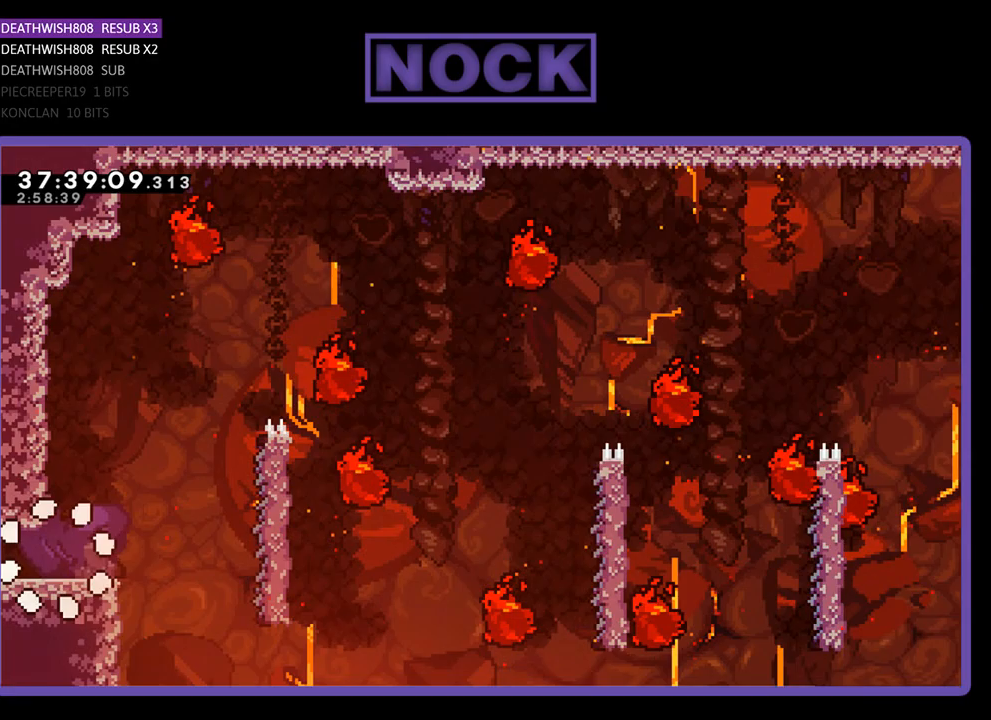
{"buttons": ["CROSS", "R2", "DPAD_RIGHT"], "events": [[467, "CROSS", "down"]]}
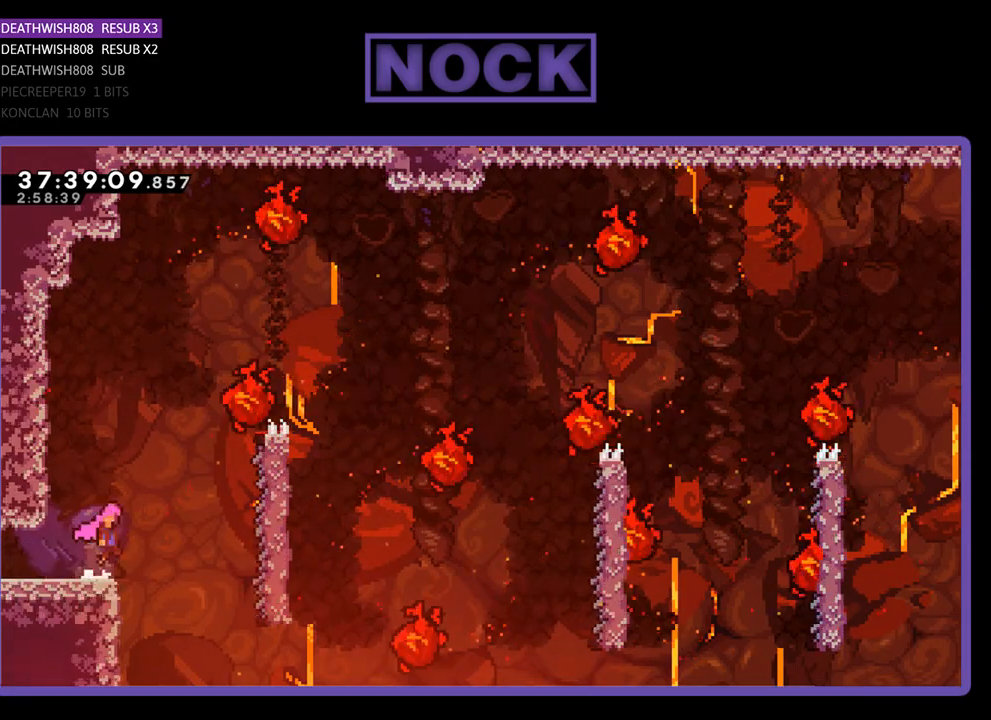
{"buttons": ["R2", "DPAD_RIGHT"], "events": [[433, "CROSS", "up"]]}
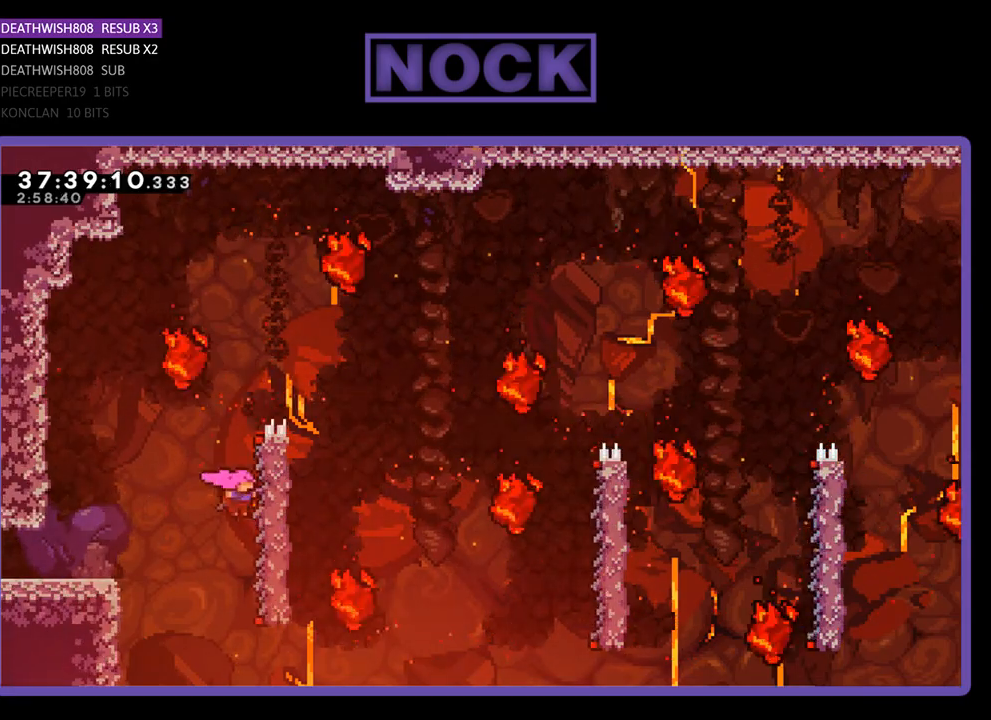
{"buttons": ["R2", "DPAD_UP", "DPAD_RIGHT"], "events": [[167, "DPAD_UP", "down"]]}
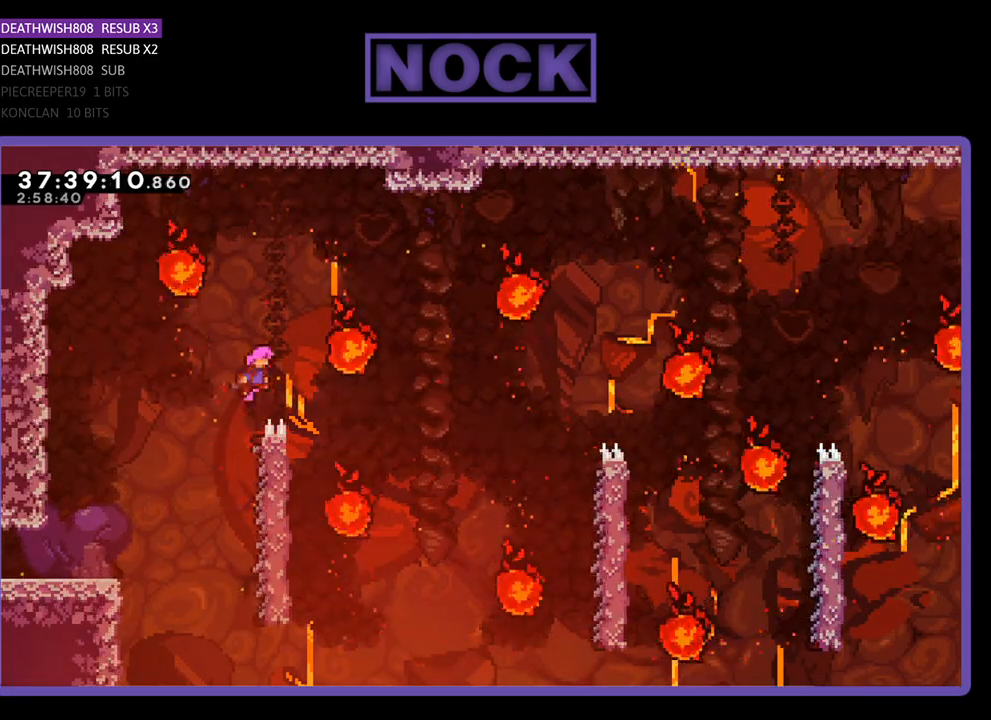
{"buttons": ["R2"], "events": [[167, "DPAD_UP", "up"], [400, "DPAD_RIGHT", "up"]]}
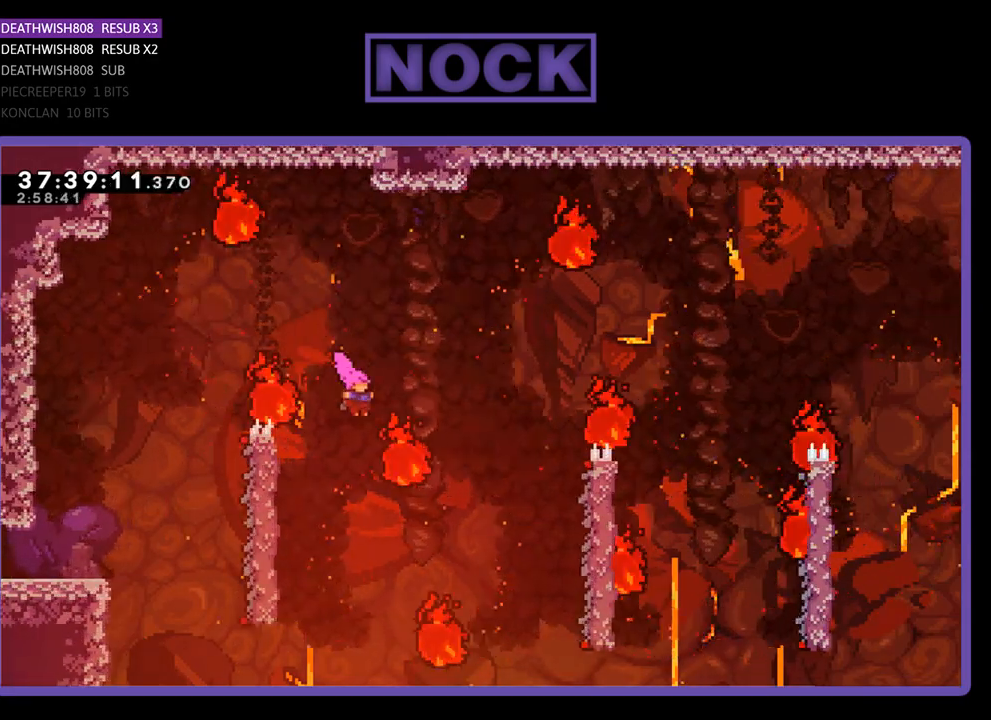
{"buttons": ["R2", "DPAD_UP"], "events": [[33, "DPAD_LEFT", "down"], [300, "DPAD_UP", "down"], [500, "DPAD_LEFT", "up"]]}
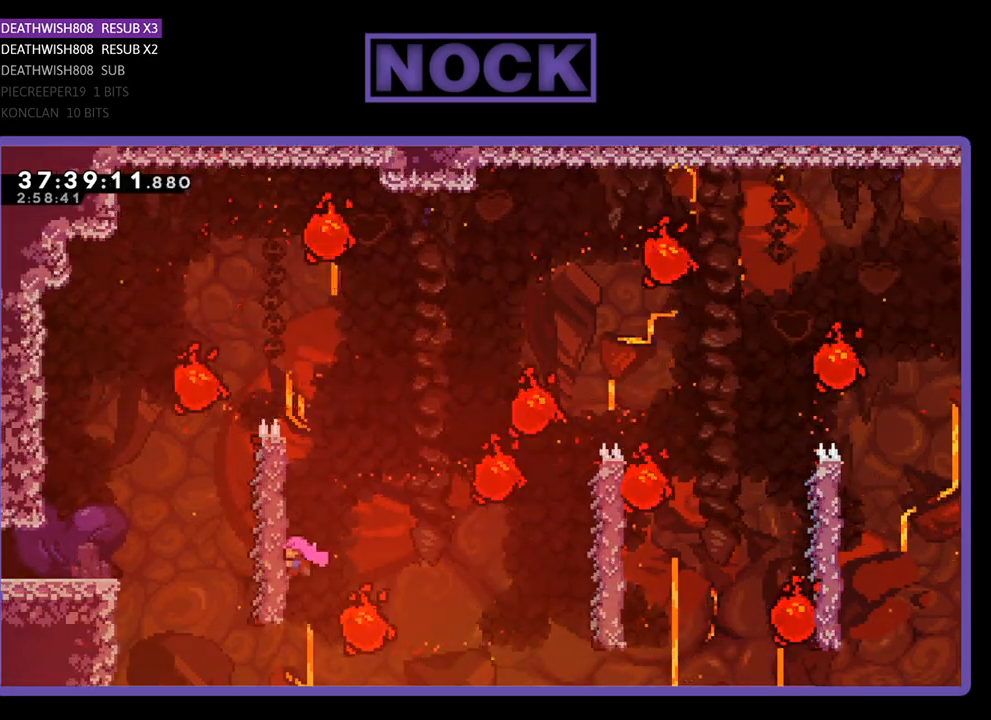
{"buttons": ["R2"], "events": [[33, "DPAD_UP", "up"], [133, "CROSS", "down"], [133, "DPAD_RIGHT", "down"], [433, "CROSS", "up"], [433, "DPAD_RIGHT", "up"]]}
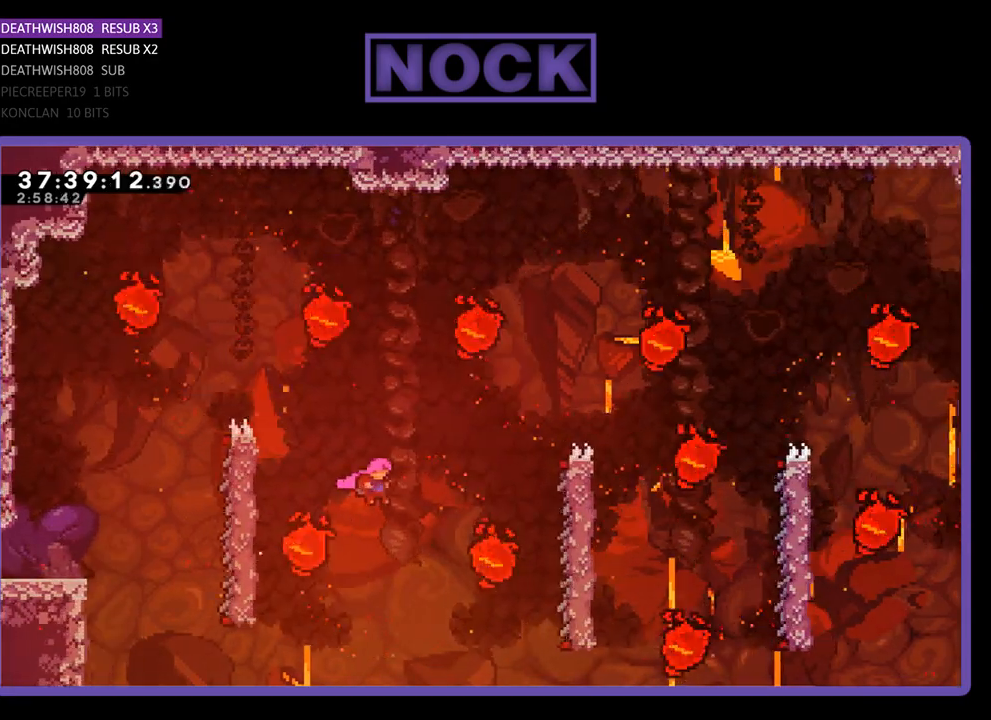
{"buttons": ["R2", "DPAD_RIGHT"], "events": [[233, "DPAD_RIGHT", "down"], [233, "DPAD_UP", "down"], [300, "CIRCLE", "down"], [500, "CIRCLE", "up"], [500, "DPAD_UP", "up"]]}
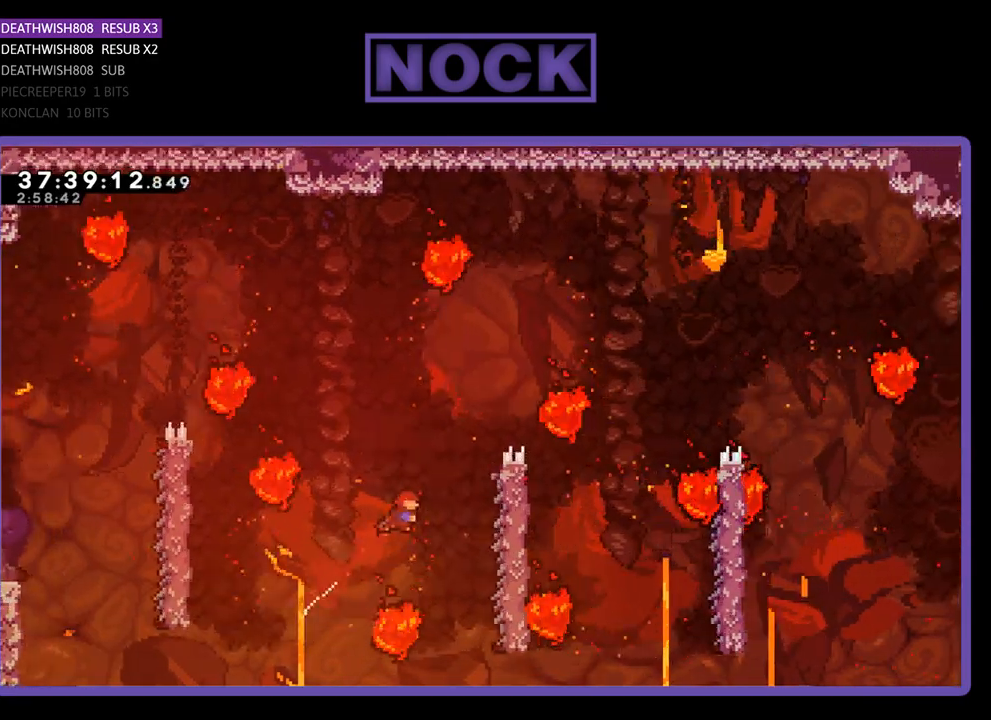
{"buttons": ["R2", "DPAD_UP", "DPAD_RIGHT"], "events": [[100, "DPAD_RIGHT", "up"], [200, "DPAD_RIGHT", "down"], [433, "DPAD_UP", "down"]]}
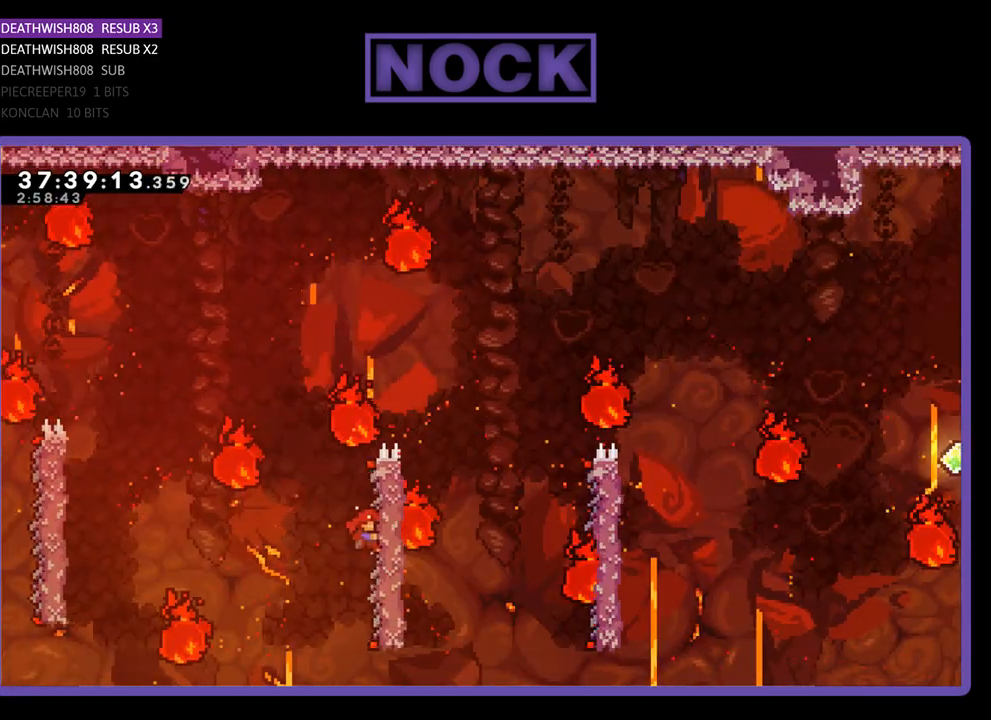
{"buttons": ["R2"], "events": [[367, "DPAD_UP", "up"], [467, "DPAD_RIGHT", "up"]]}
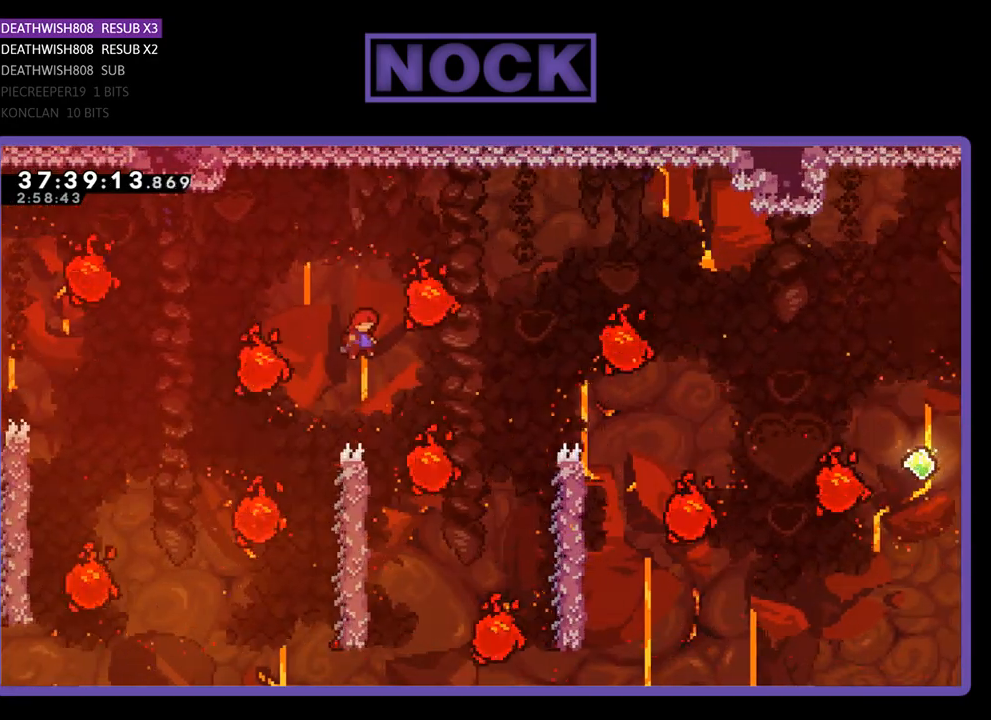
{"buttons": ["R2", "DPAD_LEFT"], "events": [[133, "DPAD_RIGHT", "down"], [200, "DPAD_RIGHT", "up"], [433, "DPAD_LEFT", "down"]]}
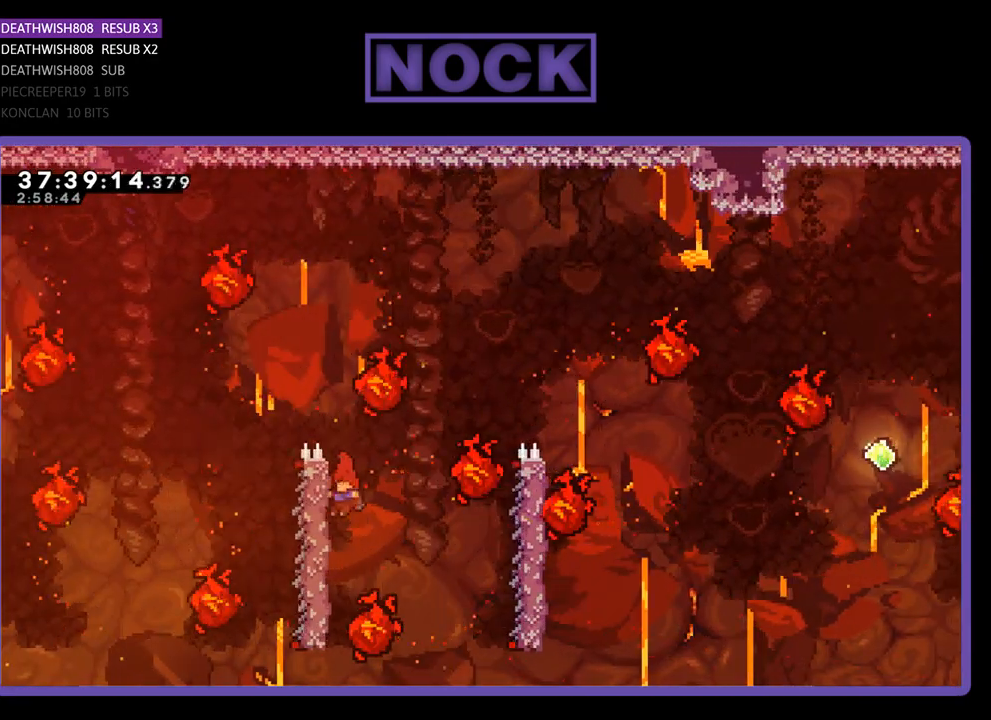
{"buttons": ["CROSS", "R2", "DPAD_RIGHT"], "events": [[167, "DPAD_LEFT", "up"], [433, "DPAD_RIGHT", "down"], [500, "CROSS", "down"]]}
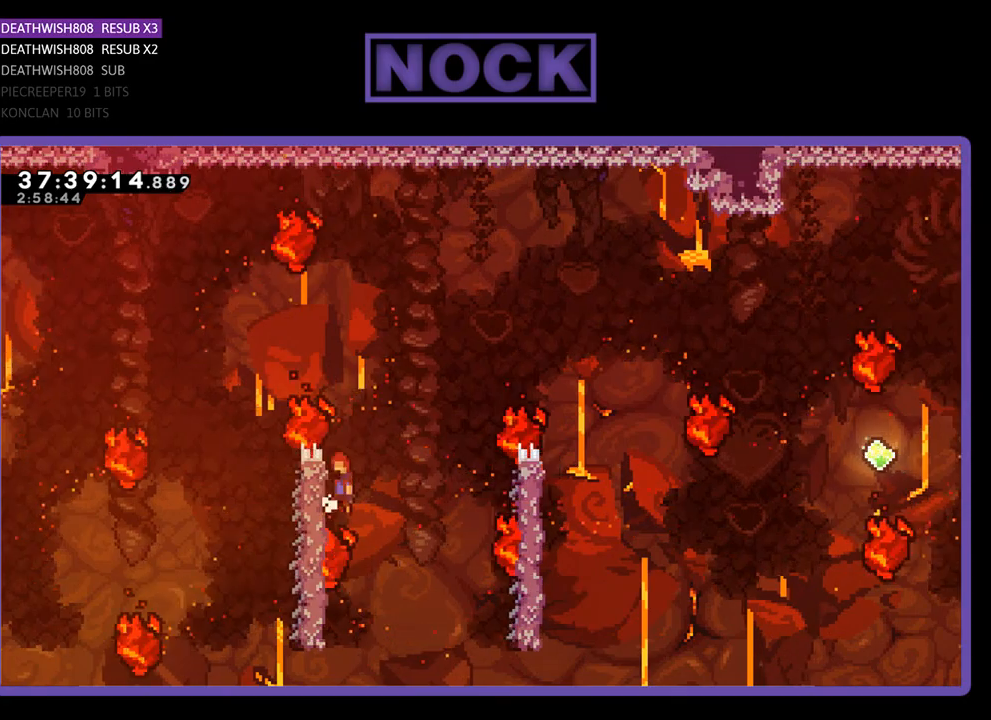
{"buttons": ["R2", "DPAD_RIGHT"], "events": [[267, "CROSS", "up"], [333, "DPAD_RIGHT", "up"], [433, "DPAD_RIGHT", "down"]]}
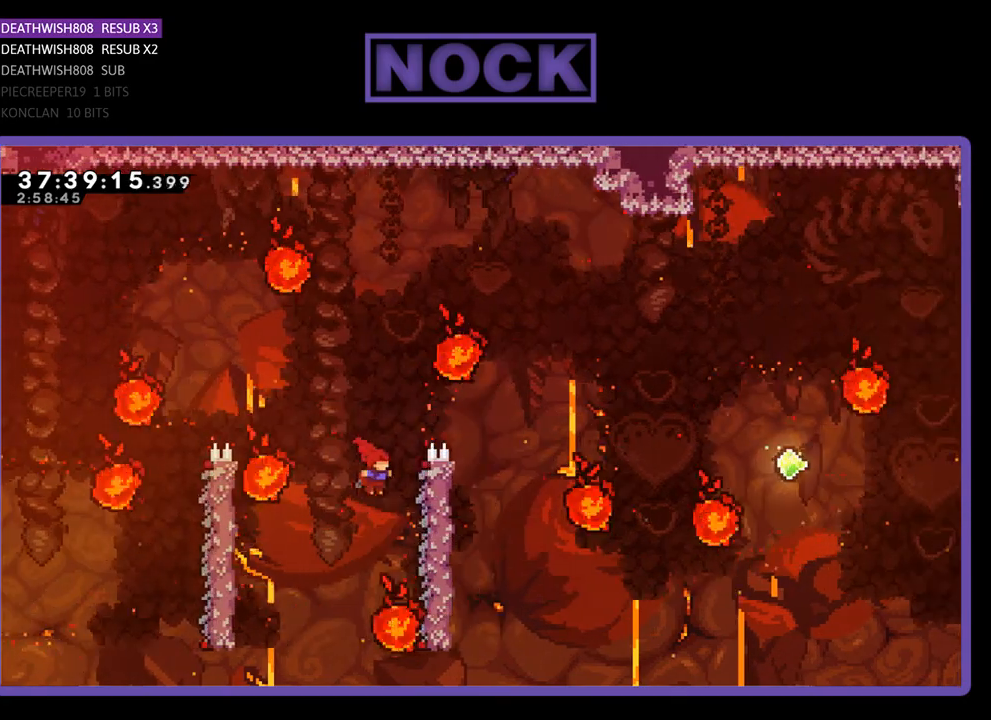
{"buttons": ["R2", "DPAD_UP", "DPAD_RIGHT"], "events": [[100, "DPAD_RIGHT", "up"], [233, "DPAD_RIGHT", "down"], [267, "DPAD_UP", "down"]]}
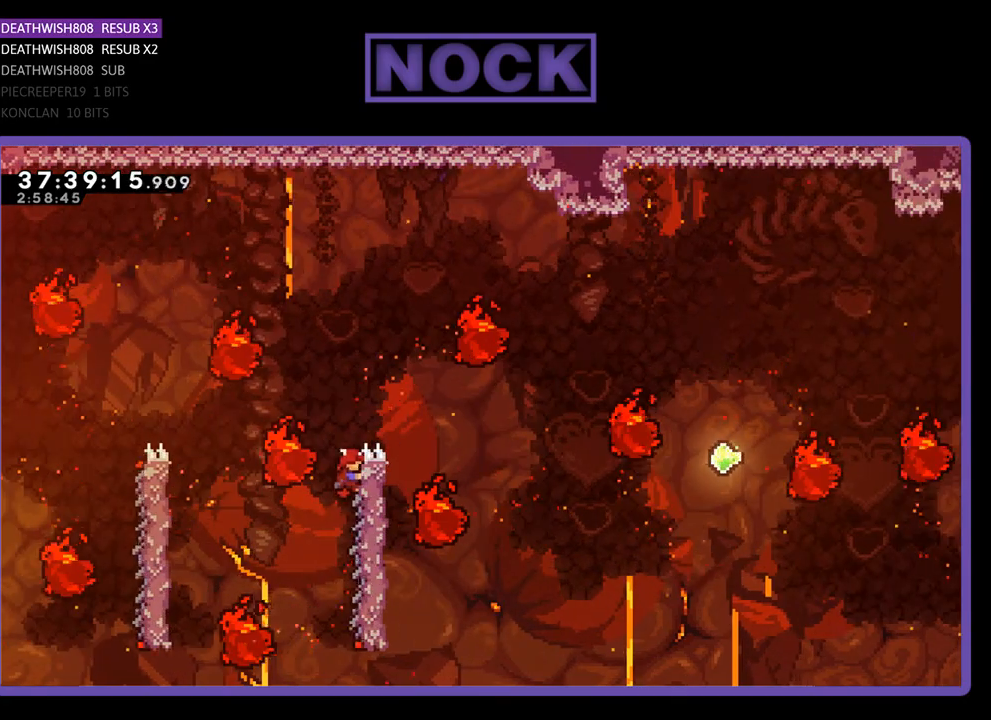
{"buttons": ["CROSS", "R2", "DPAD_UP", "DPAD_RIGHT"], "events": [[233, "CROSS", "down"]]}
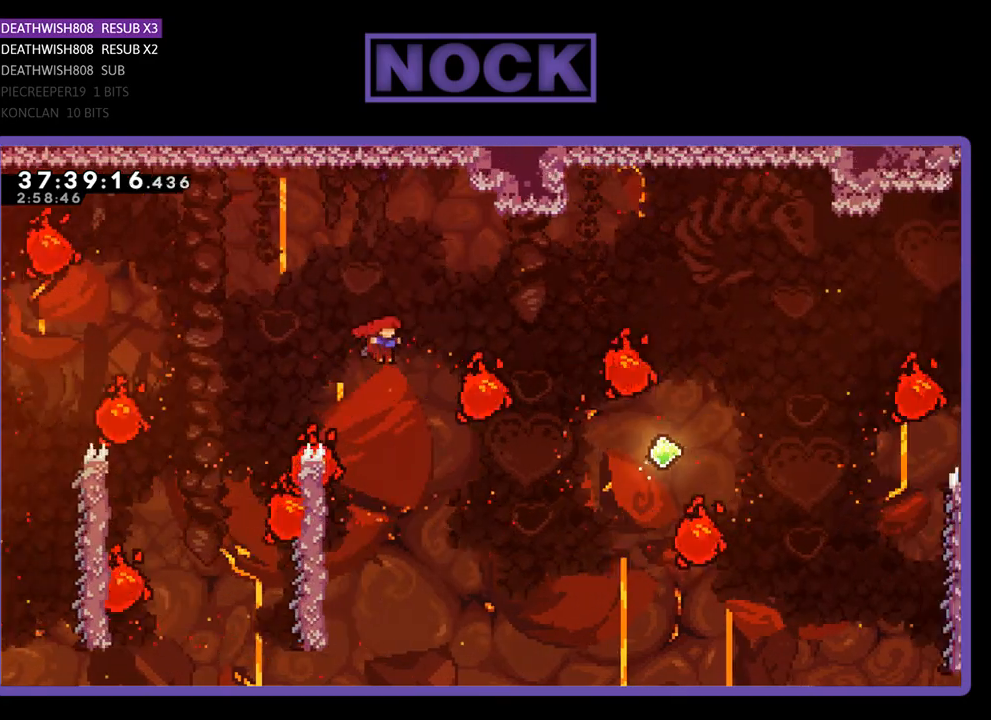
{"buttons": ["CIRCLE", "R2", "DPAD_UP", "DPAD_RIGHT"], "events": [[67, "CROSS", "up"], [133, "CIRCLE", "down"]]}
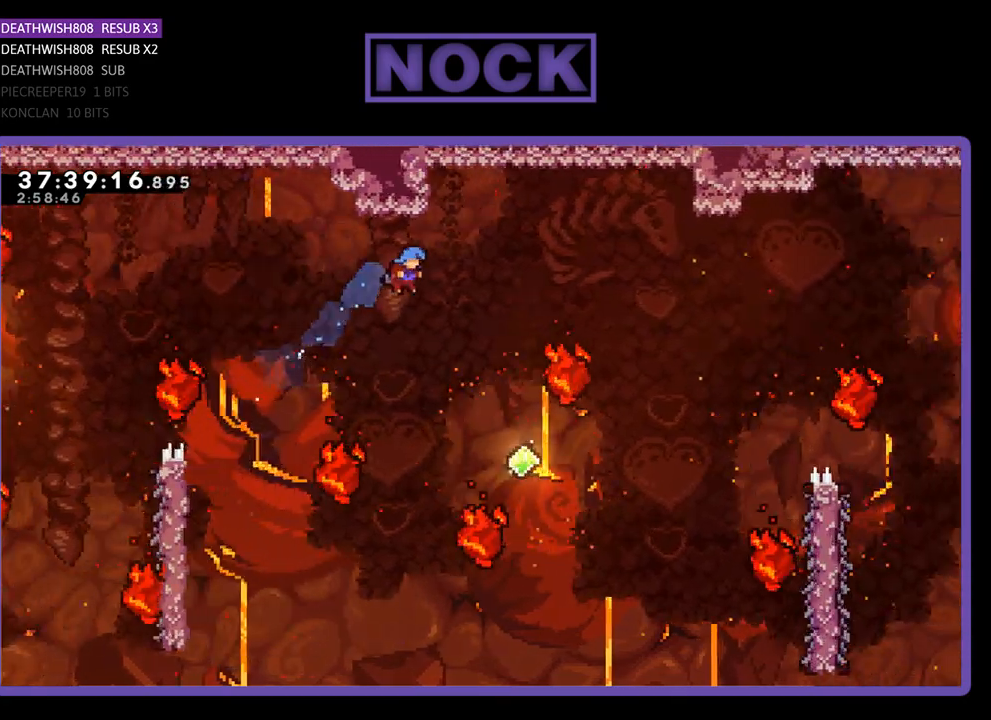
{"buttons": ["R2", "DPAD_UP", "DPAD_RIGHT"], "events": [[233, "CIRCLE", "up"]]}
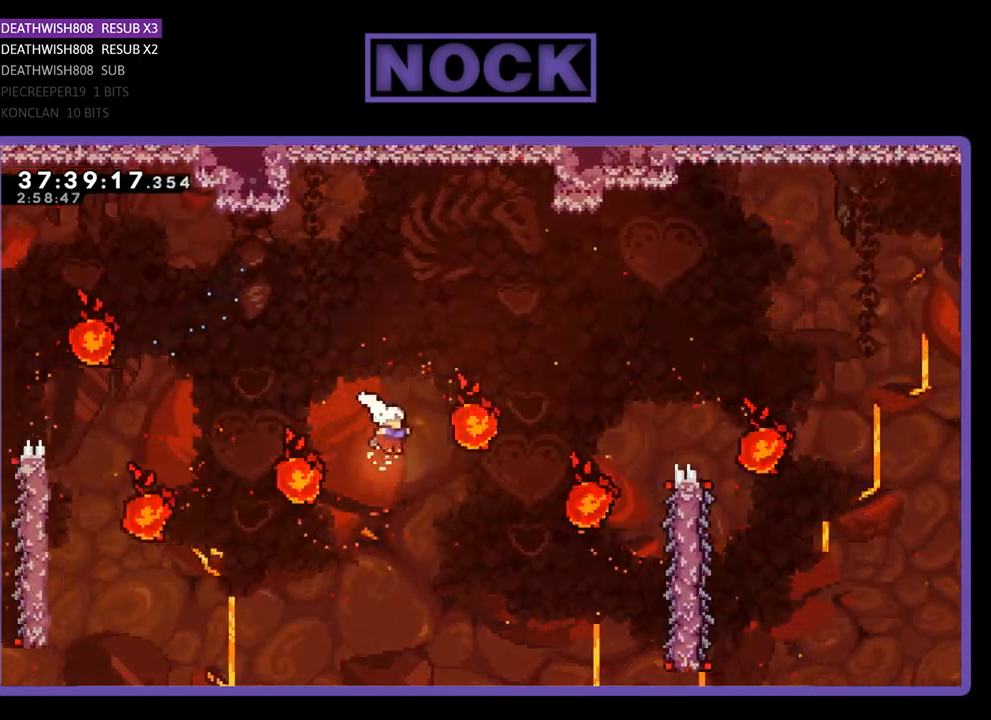
{"buttons": ["CIRCLE", "R2", "DPAD_UP", "DPAD_RIGHT"], "events": [[67, "CIRCLE", "down"]]}
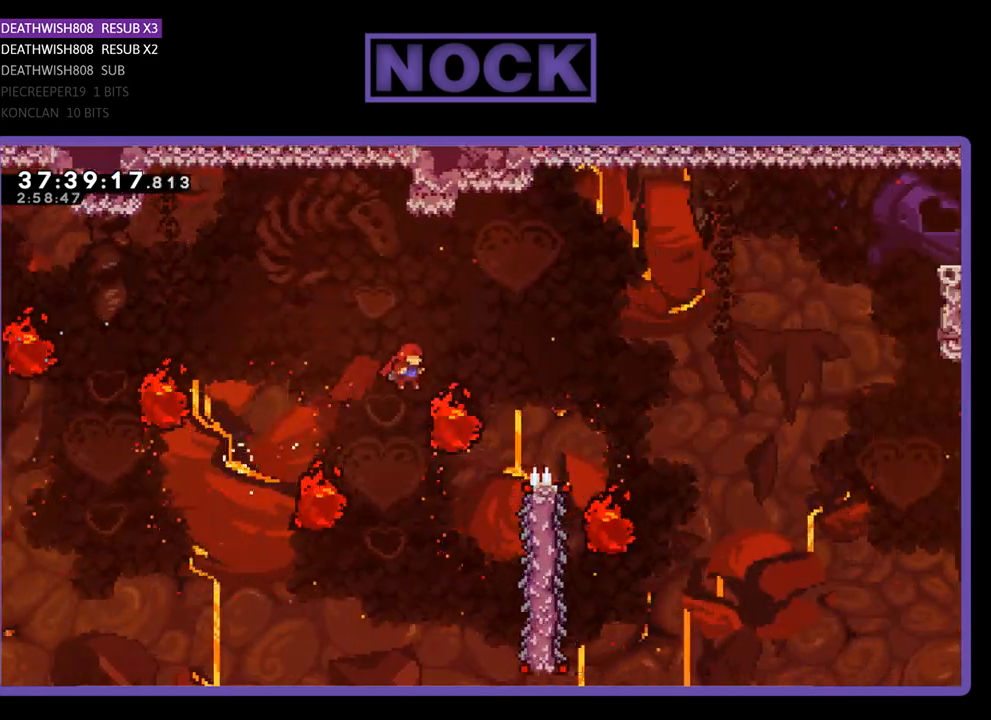
{"buttons": [], "events": [[133, "CIRCLE", "up"], [200, "DPAD_RIGHT", "up"], [267, "DPAD_RIGHT", "down"], [500, "DPAD_RIGHT", "up"], [500, "DPAD_UP", "up"], [500, "R2", "up"]]}